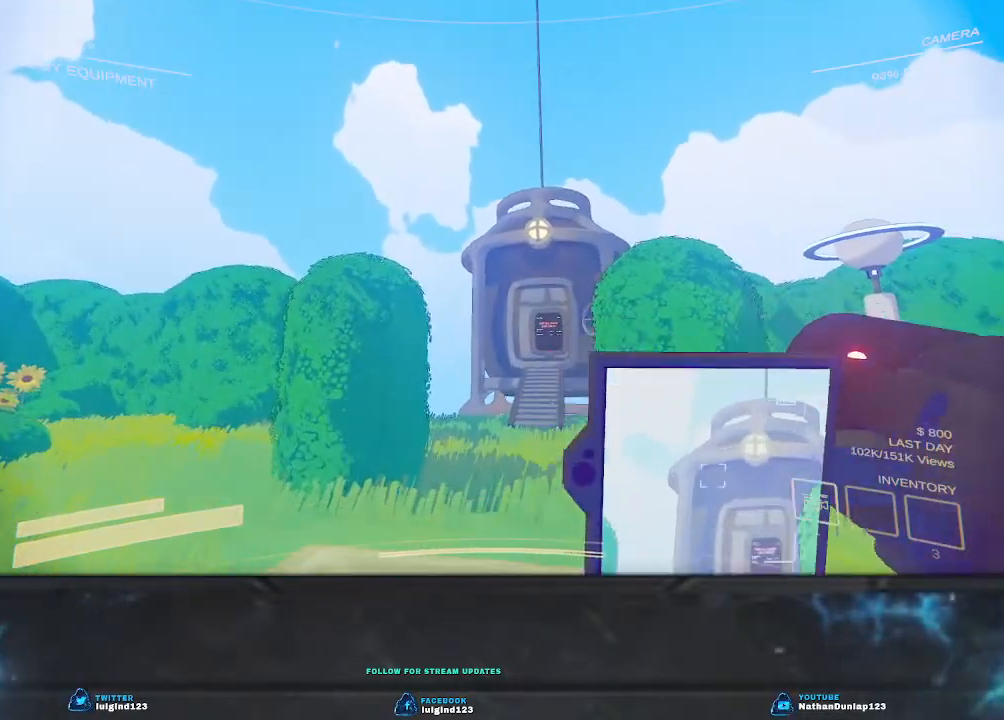
Gameplay with keyboard; each line is a JSON object with the keys held at the frame after it. "events" lists presses ("down") and releases ("up") of "a", "ctrl", "d", "e", "f", "q", "r", "s", "shift", "space", "tab" and "w" between this image and that frame as [ms after this image, input, new state], when the widget could be followed in between. No other keys are recorded. Mouse input is not recorded.
{"keys": [], "events": []}
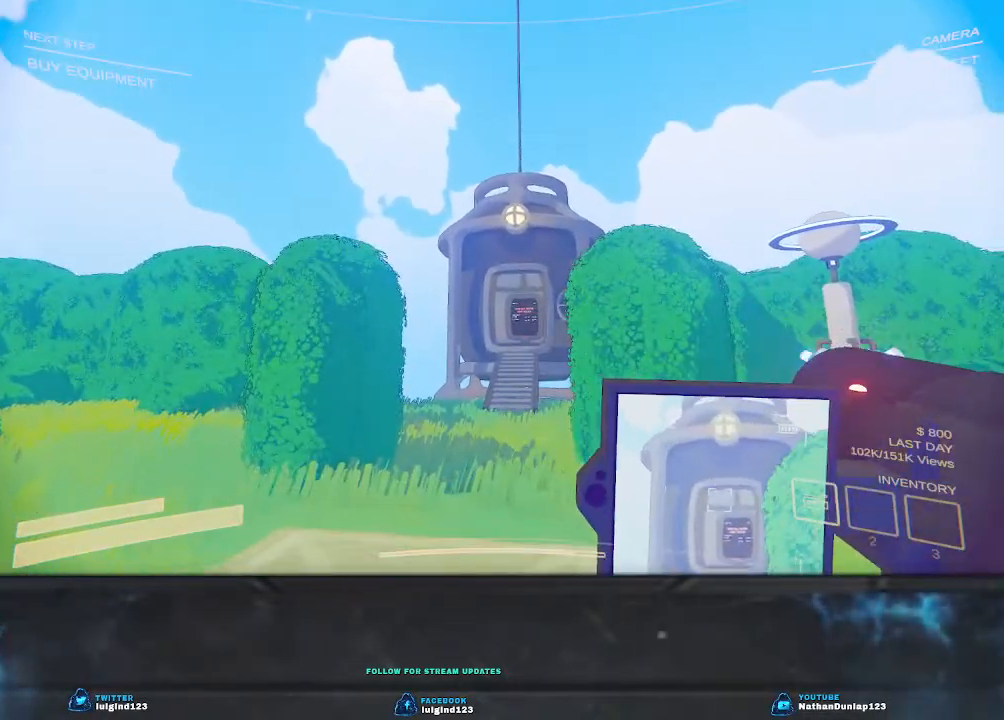
{"keys": ["d", "w"], "events": [[400, "w", "down"], [433, "d", "down"]]}
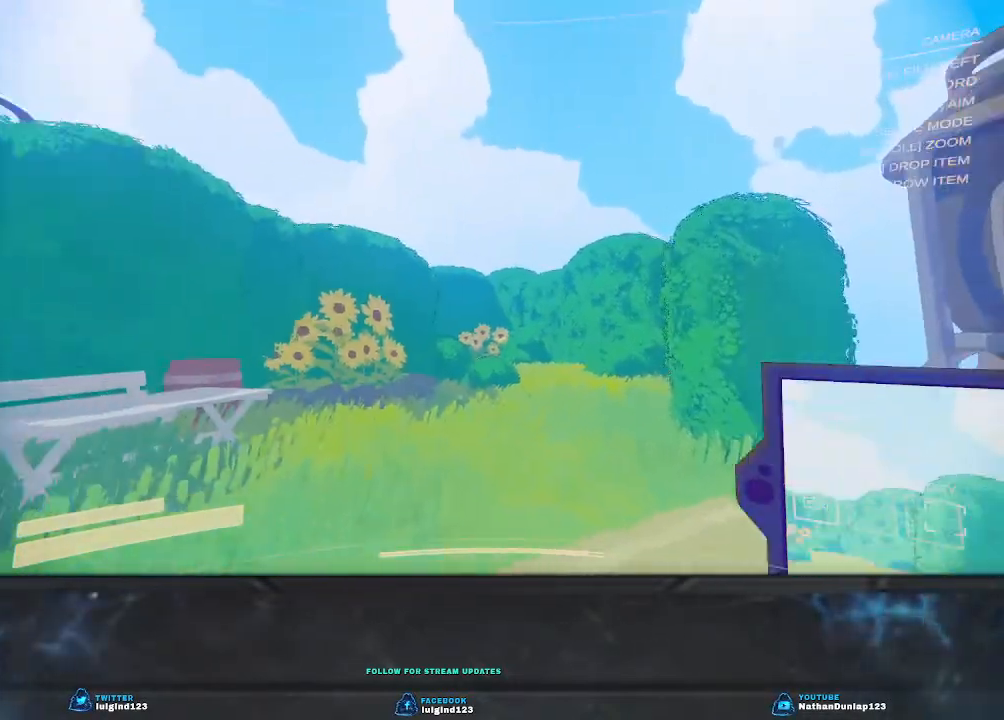
{"keys": ["w"], "events": [[400, "d", "up"]]}
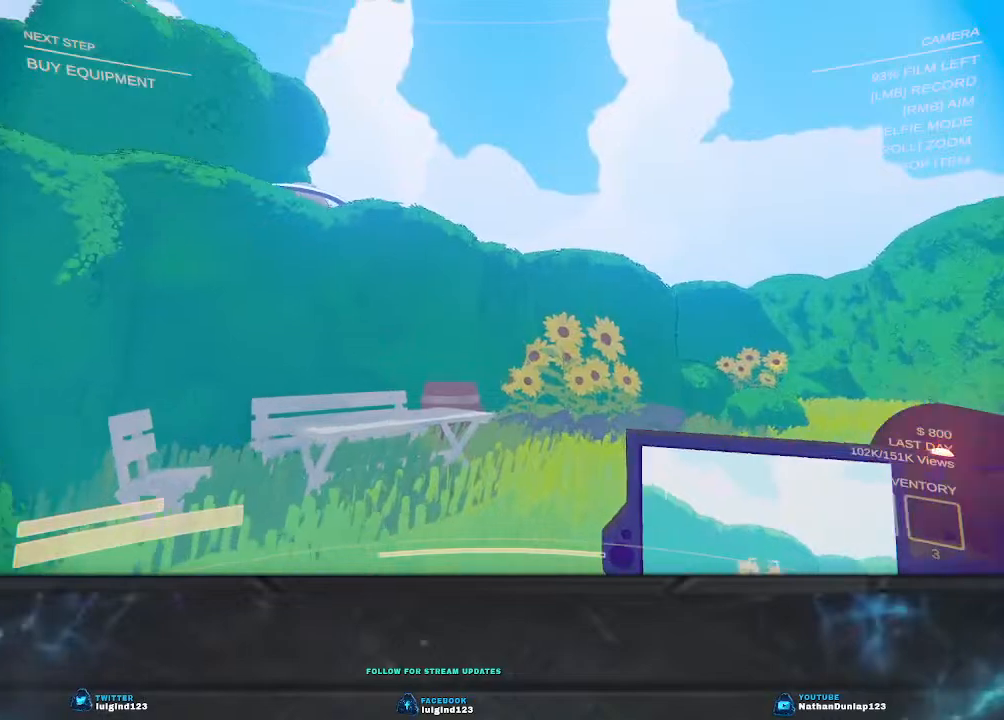
{"keys": ["w"], "events": [[33, "d", "down"], [267, "d", "up"]]}
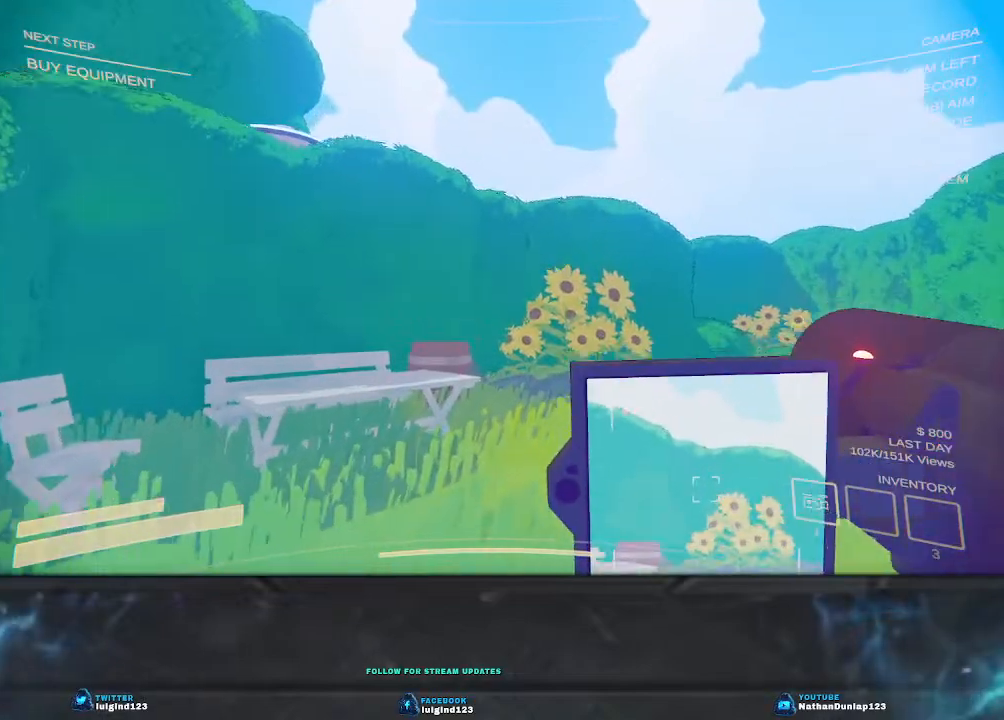
{"keys": [], "events": [[167, "w", "up"], [367, "w", "down"], [467, "w", "up"]]}
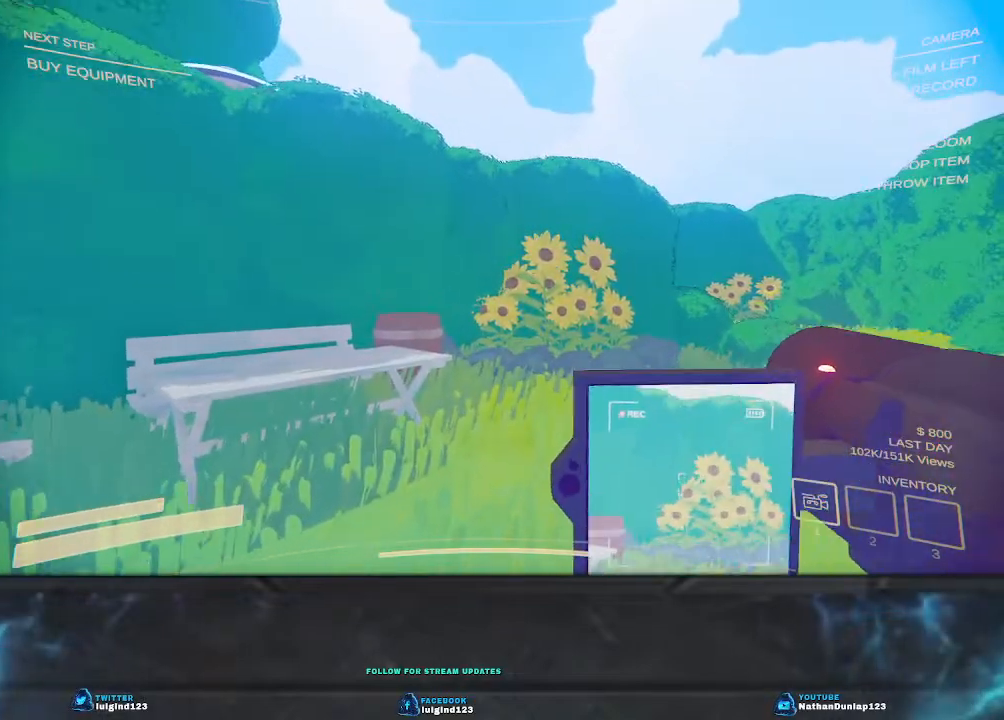
{"keys": [], "events": [[133, "w", "down"], [300, "w", "up"]]}
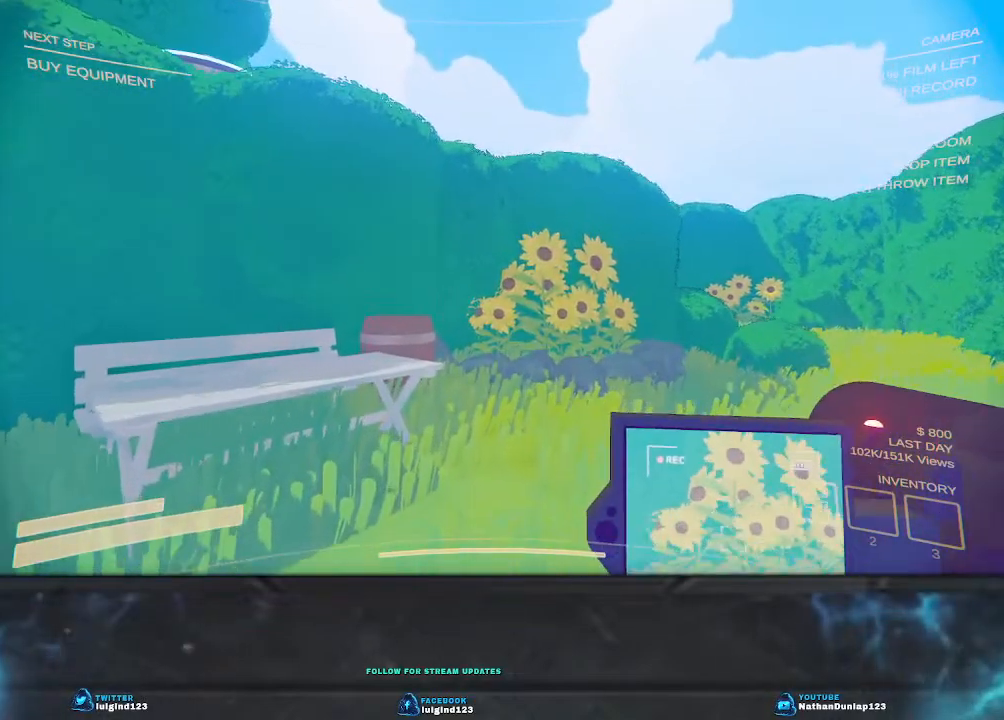
{"keys": [], "events": []}
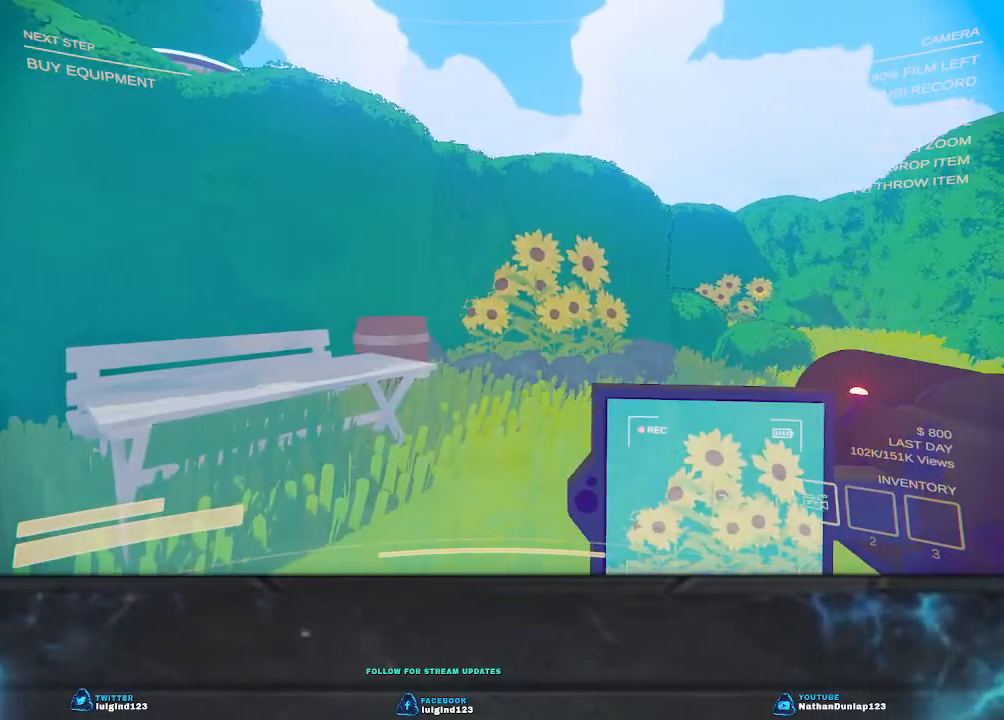
{"keys": [], "events": []}
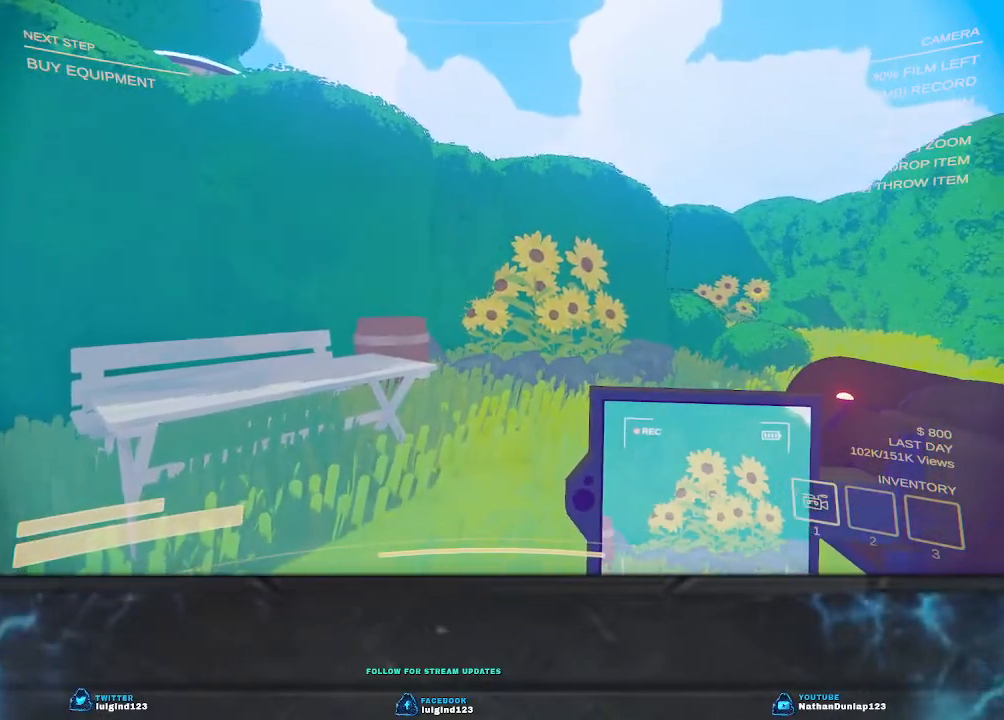
{"keys": [], "events": []}
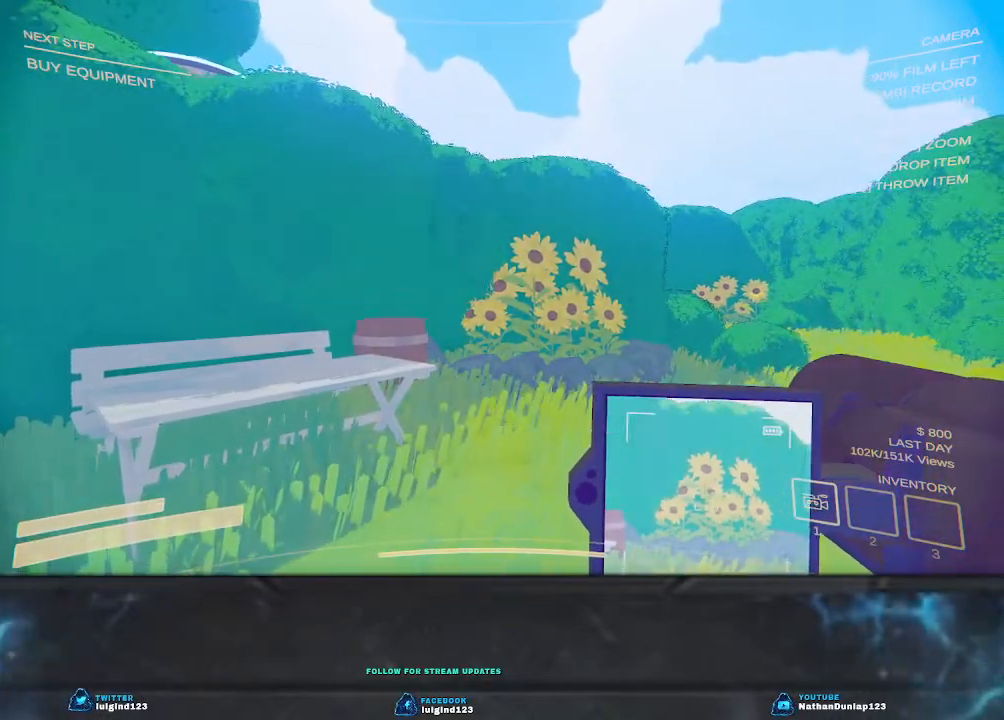
{"keys": ["w"], "events": [[400, "w", "down"]]}
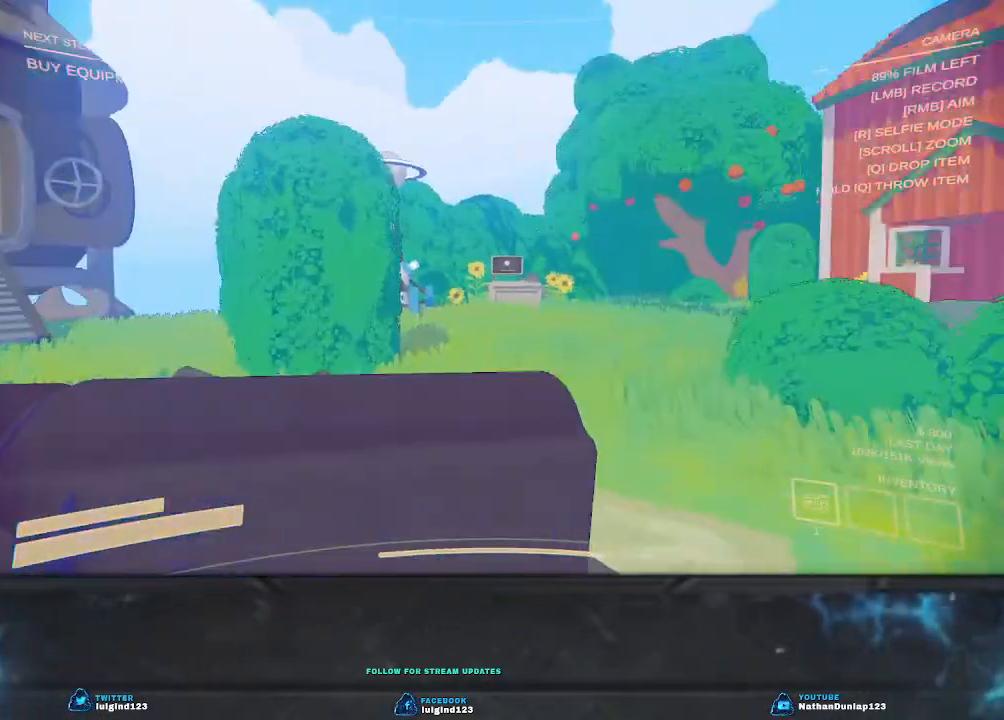
{"keys": ["w"], "events": []}
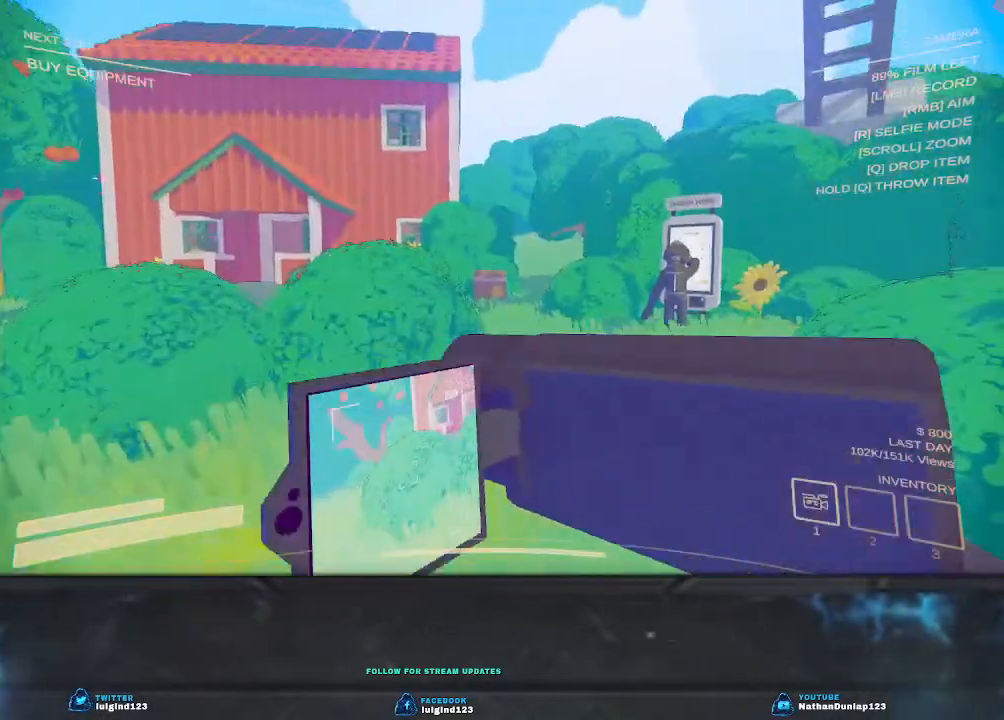
{"keys": ["w"], "events": []}
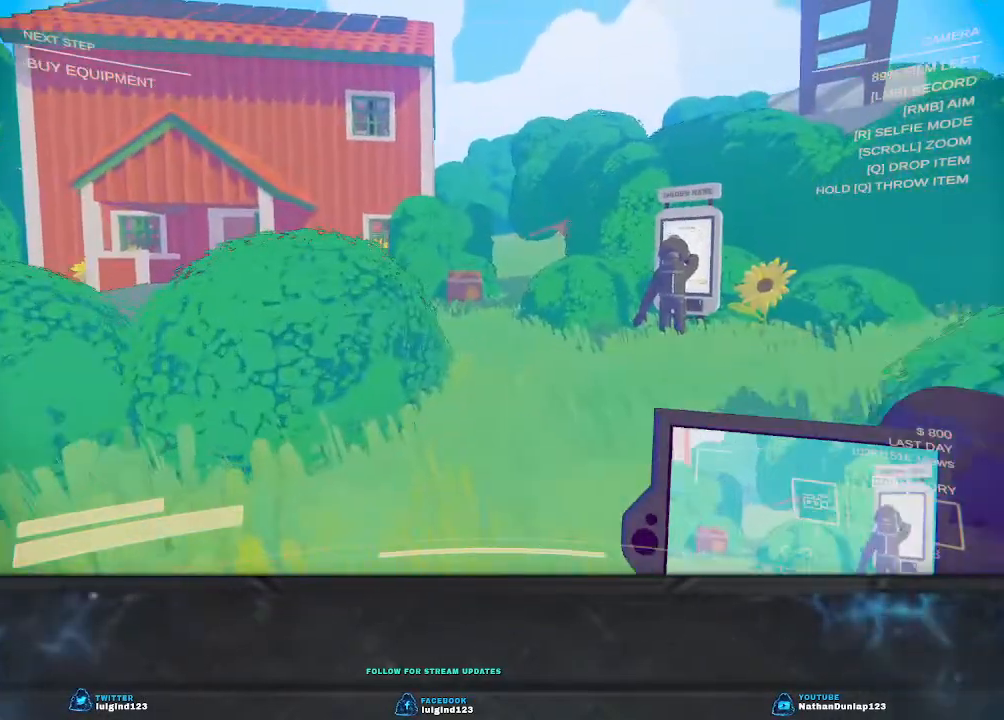
{"keys": ["w"], "events": []}
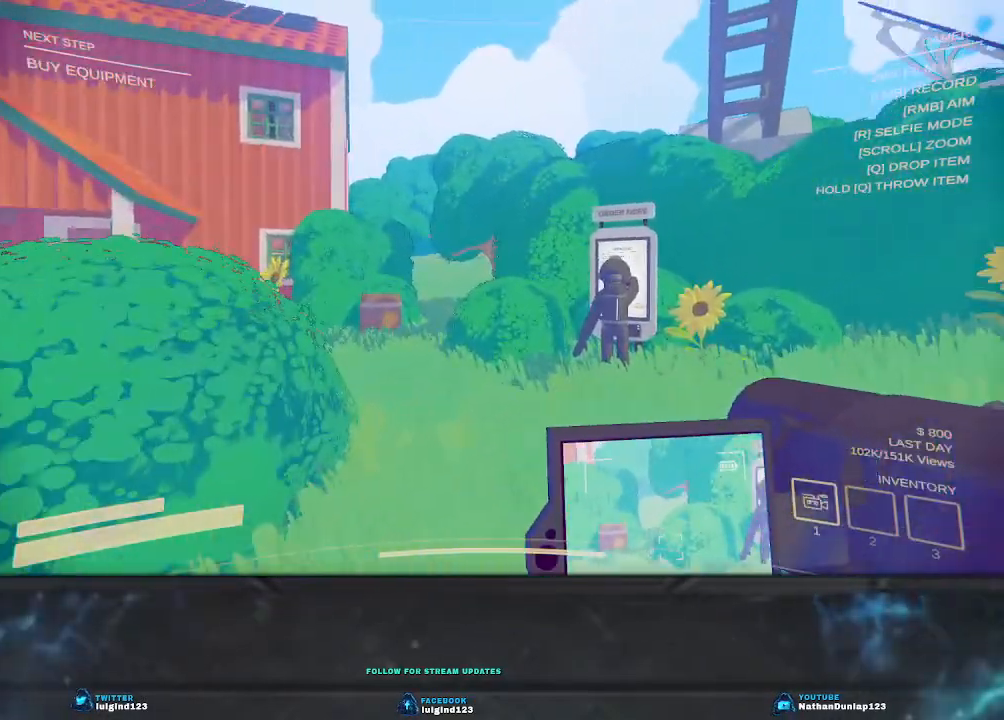
{"keys": ["d", "shift", "w"], "events": [[33, "shift", "down"], [67, "d", "down"]]}
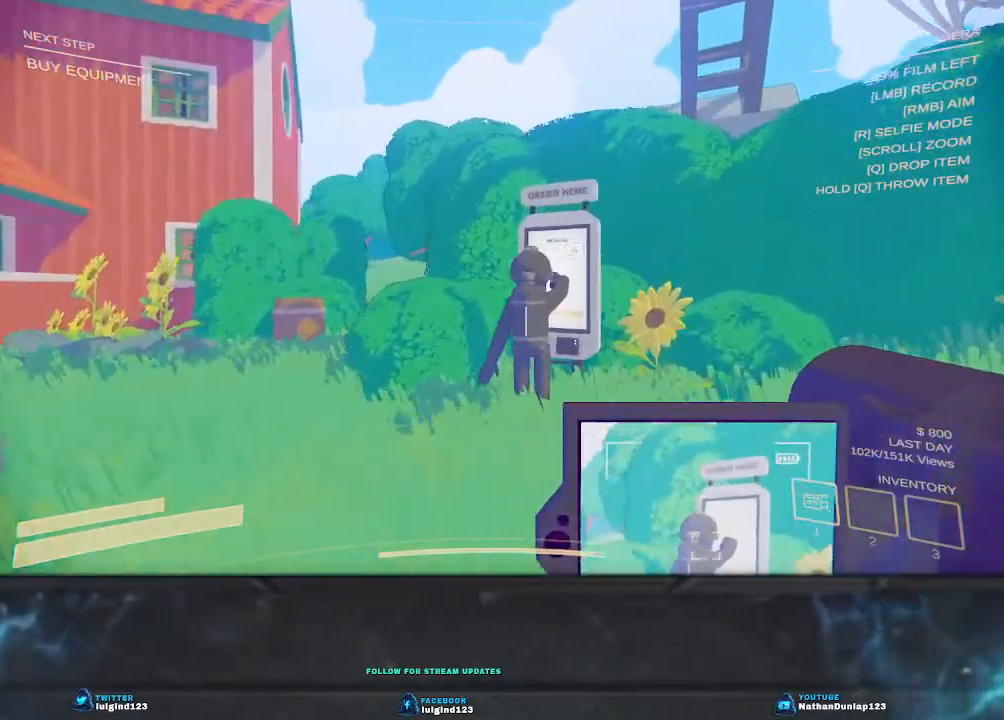
{"keys": ["d", "w"], "events": [[200, "shift", "up"]]}
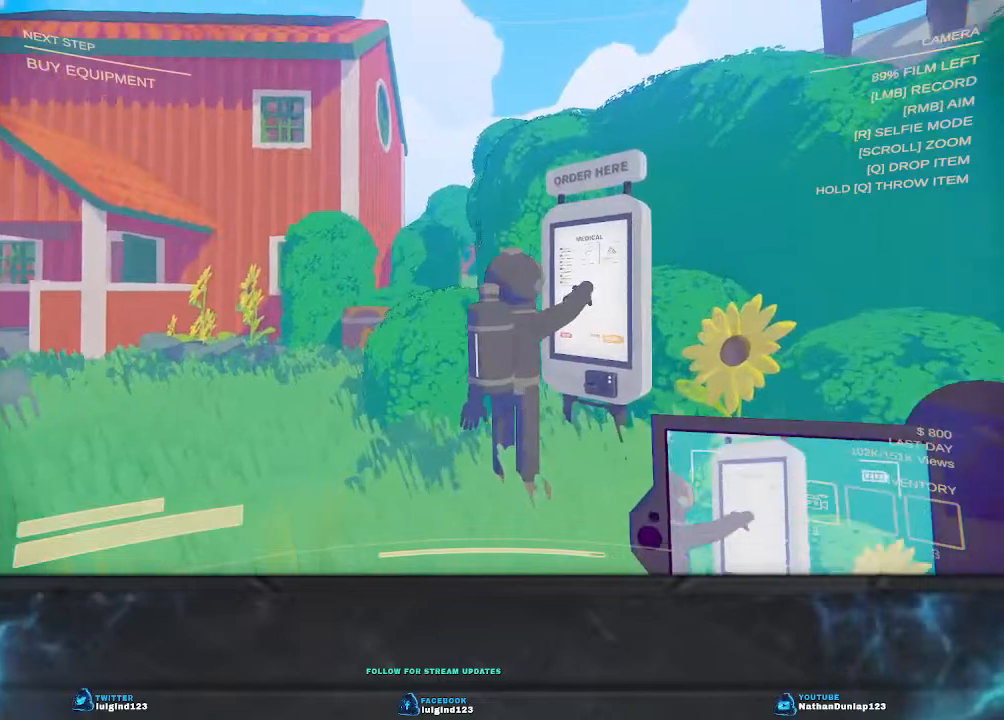
{"keys": [], "events": [[200, "w", "up"], [400, "d", "up"]]}
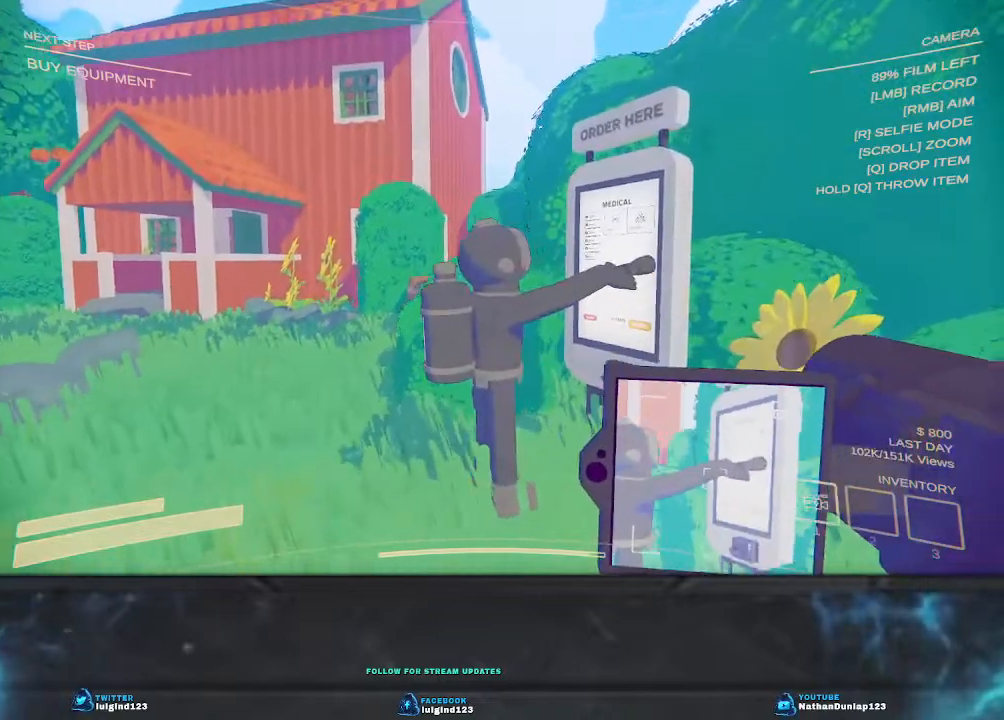
{"keys": [], "events": []}
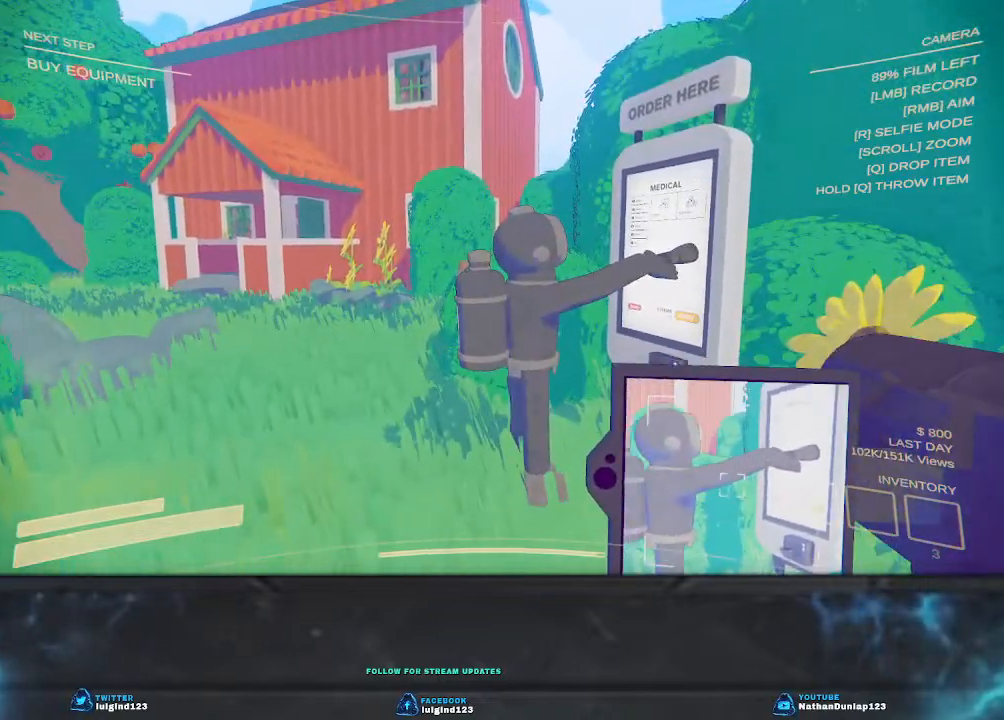
{"keys": [], "events": []}
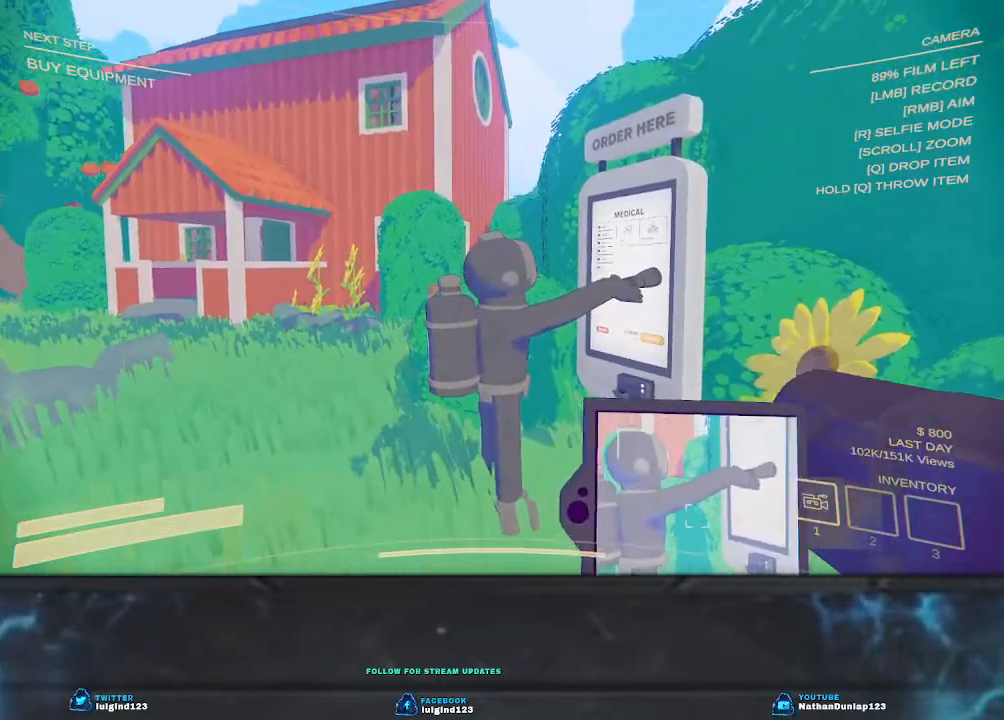
{"keys": [], "events": [[200, "s", "down"], [233, "a", "down"], [400, "a", "up"], [433, "s", "up"]]}
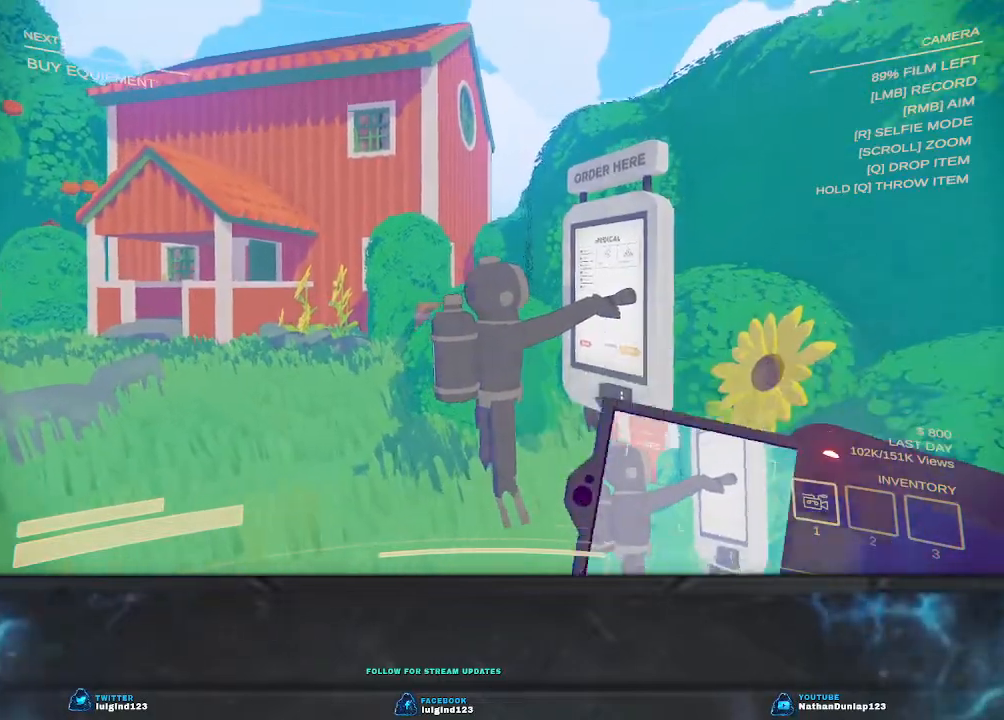
{"keys": [], "events": []}
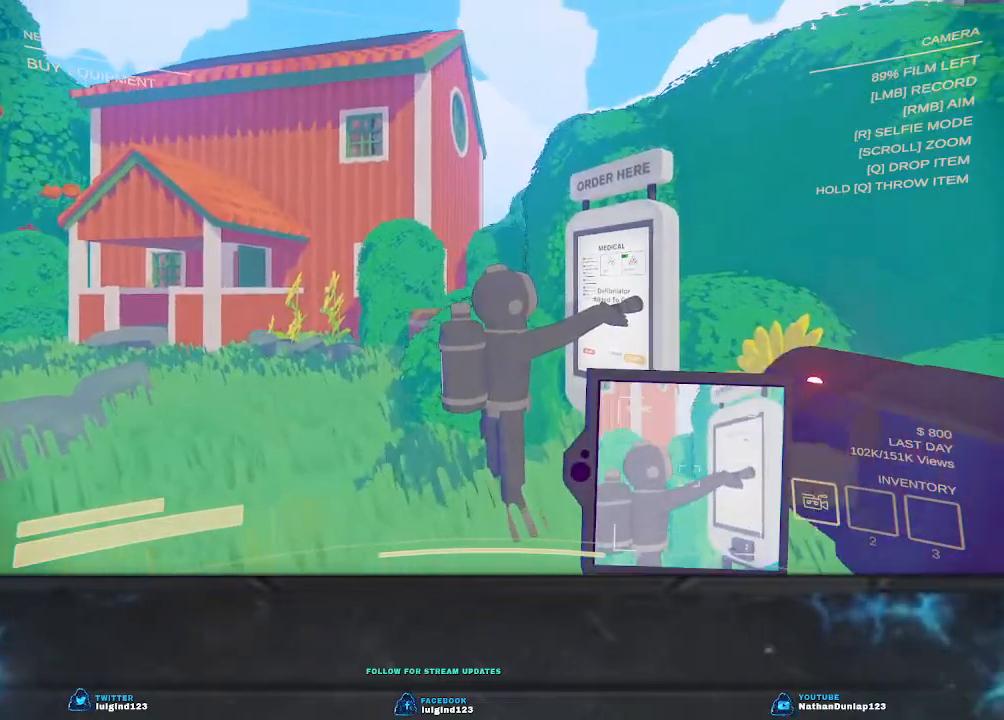
{"keys": ["a"], "events": [[467, "a", "down"]]}
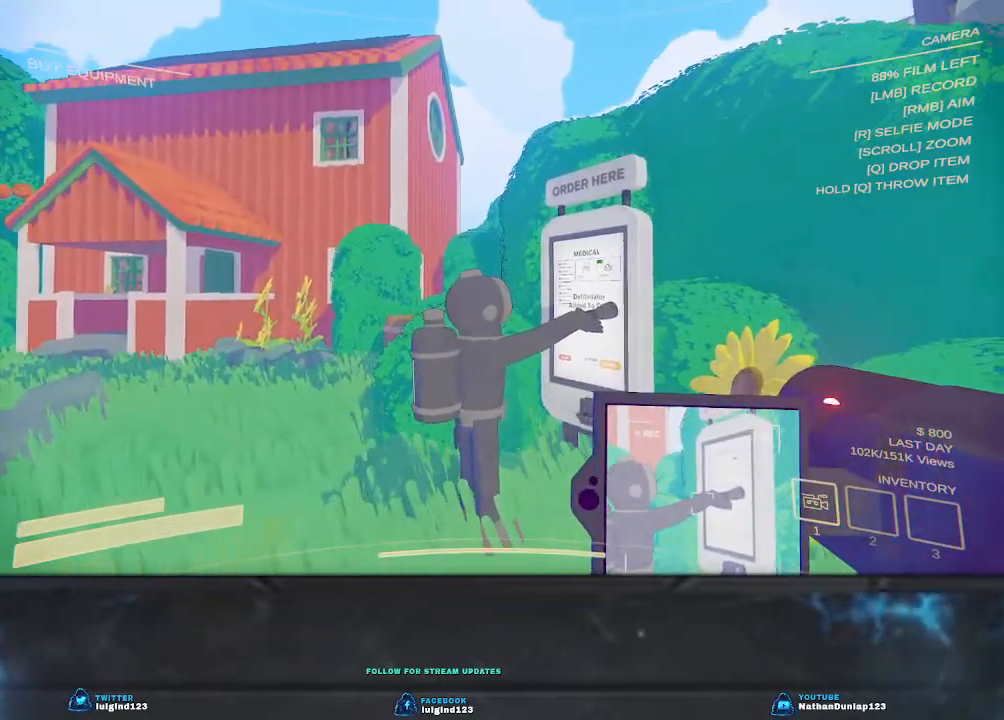
{"keys": [], "events": [[433, "a", "up"]]}
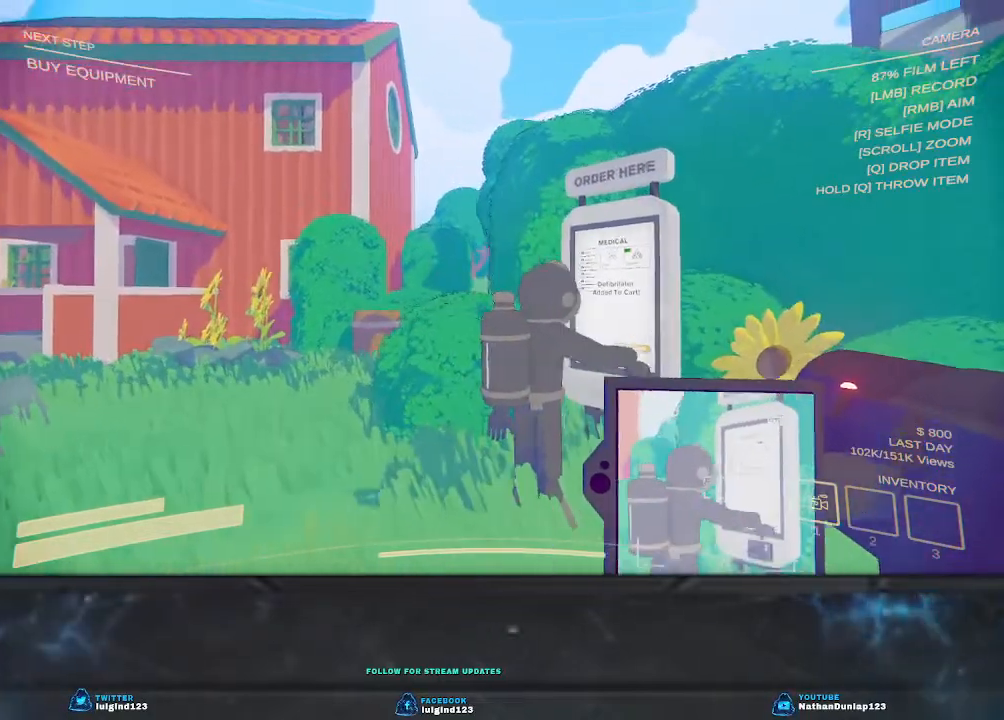
{"keys": [], "events": []}
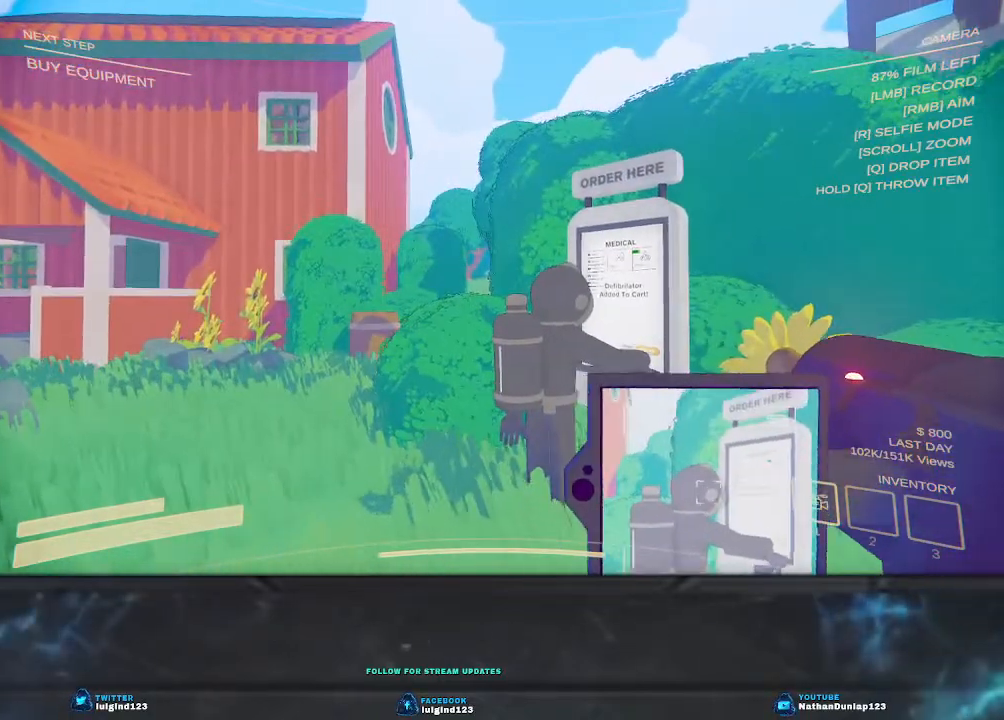
{"keys": [], "events": []}
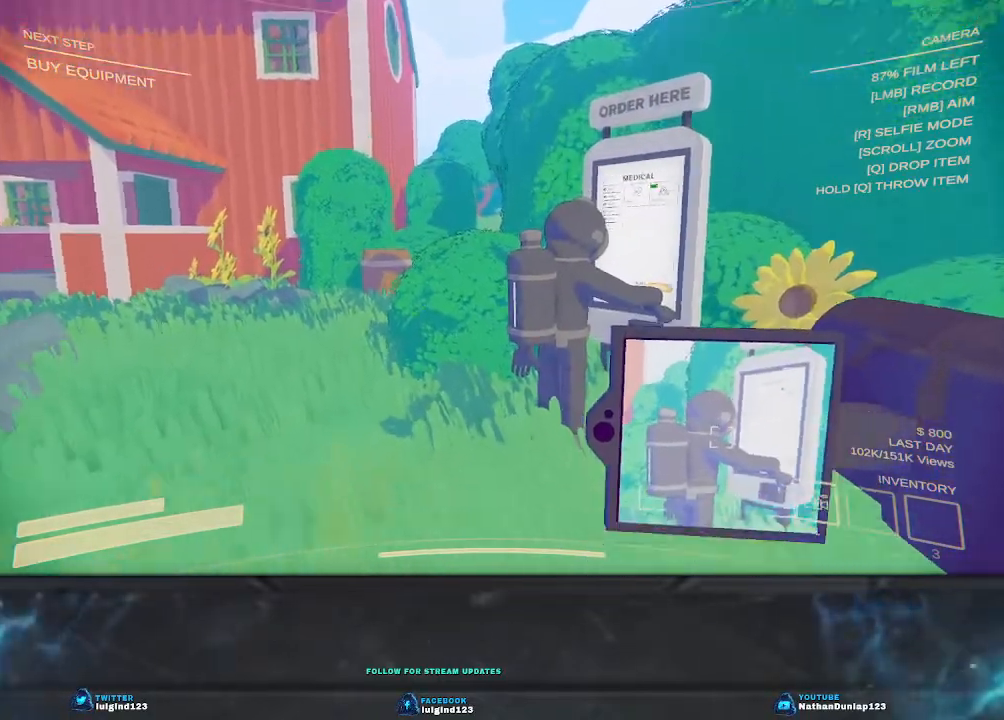
{"keys": ["d", "w"], "events": [[33, "d", "down"], [33, "w", "down"]]}
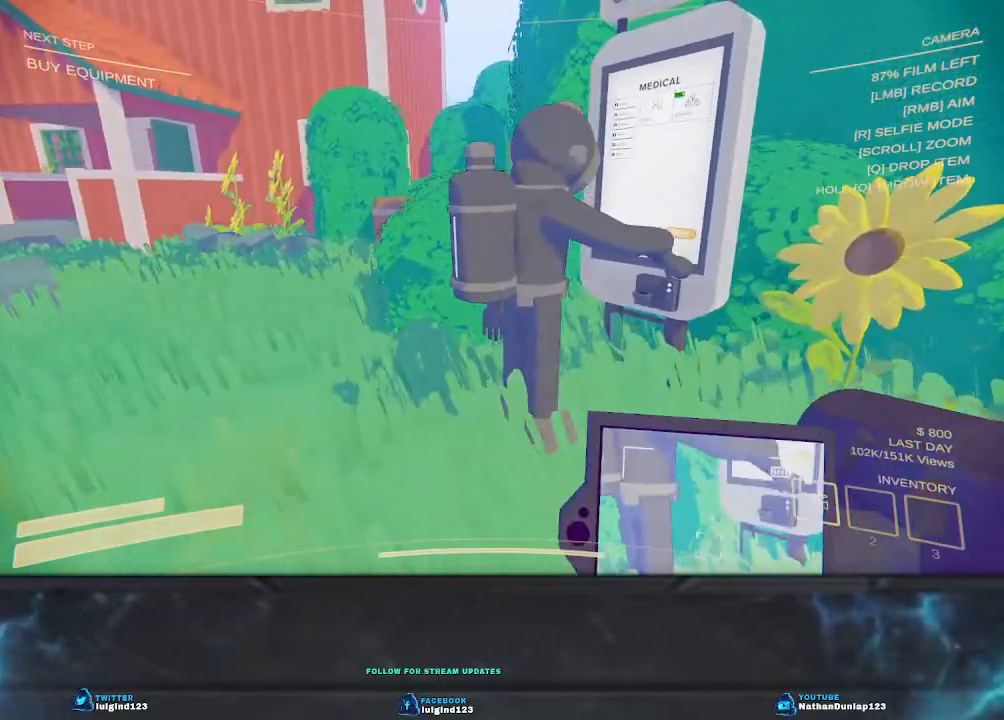
{"keys": [], "events": [[300, "w", "up"], [467, "d", "up"]]}
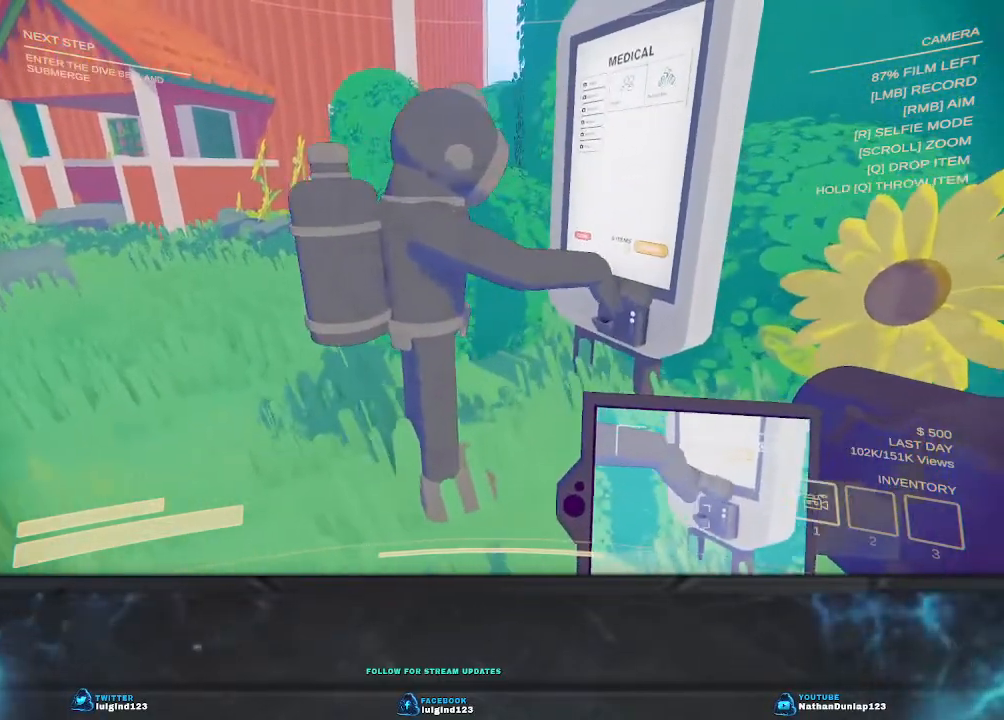
{"keys": [], "events": []}
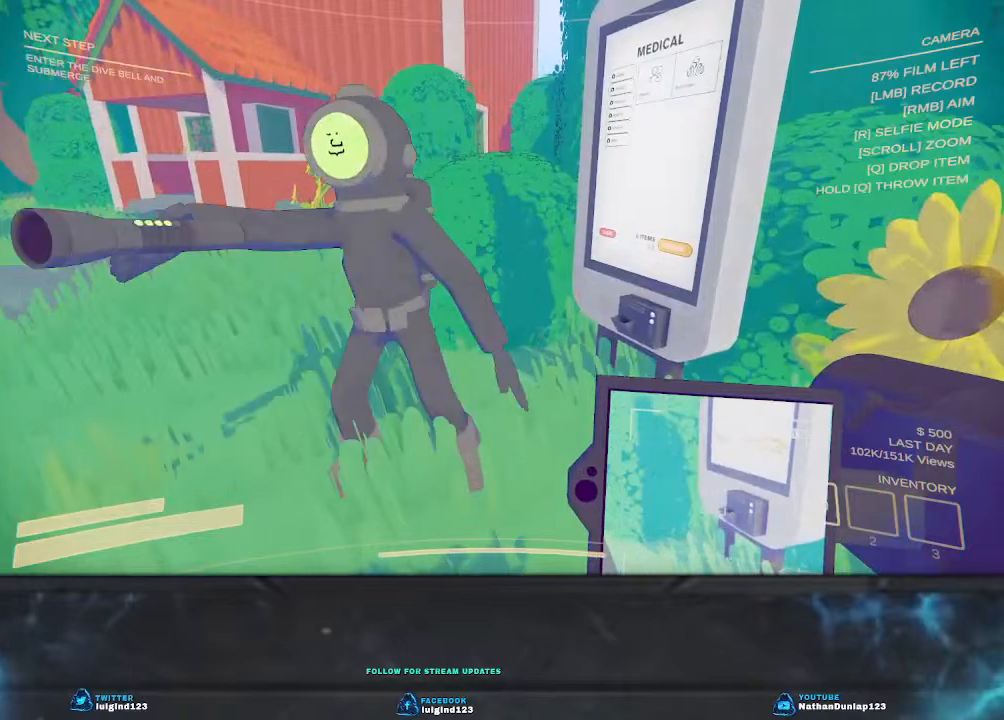
{"keys": [], "events": []}
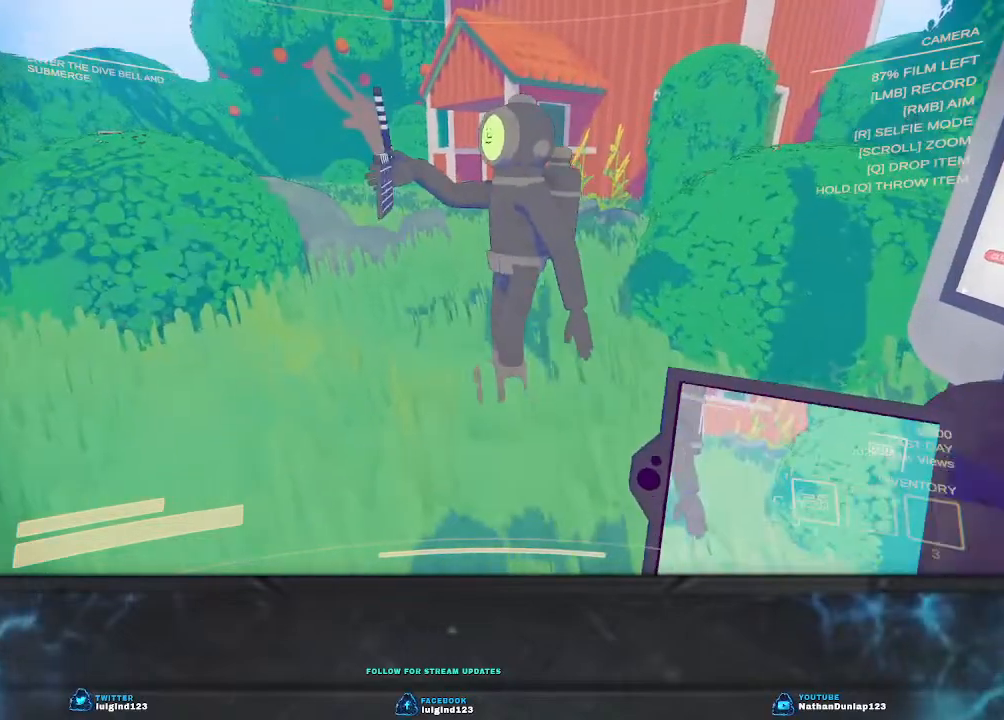
{"keys": [], "events": [[100, "w", "down"], [400, "w", "up"]]}
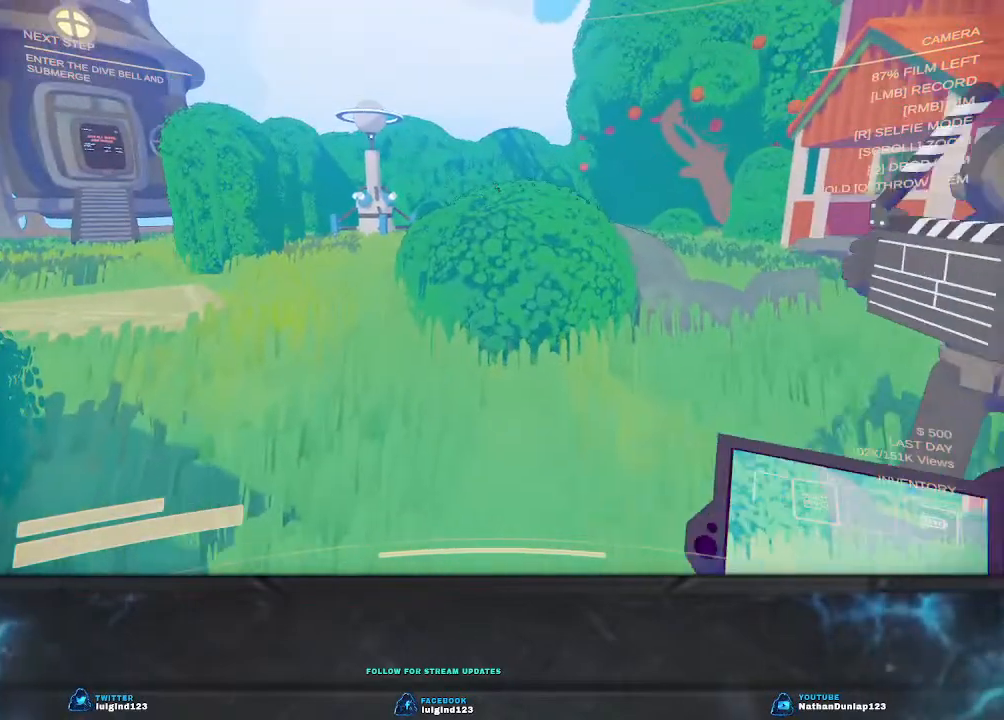
{"keys": [], "events": []}